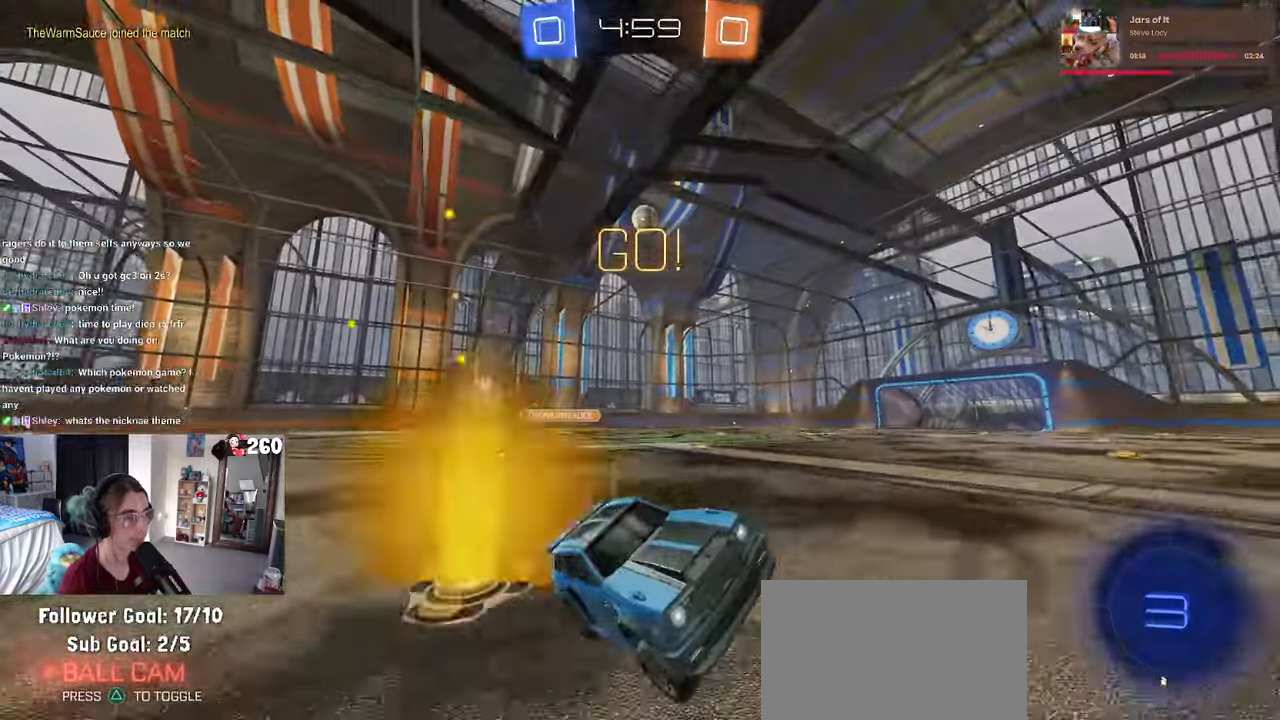
Gameplay with a controller (PlayStation layout); each line is a JSON object with the inputs held at the frame after it (dt_ms = milliseconds from this image to that frame). "events" lists button and stick changes between this image and that frame as [ms after this image, input, new state], when the widget could be followed in between. Not read: R2.
{"dt_ms": 500, "buttons": [], "left_stick": "left", "right_stick": "center", "events": [[300, "SQUARE", "down"], [384, "SQUARE", "up"]]}
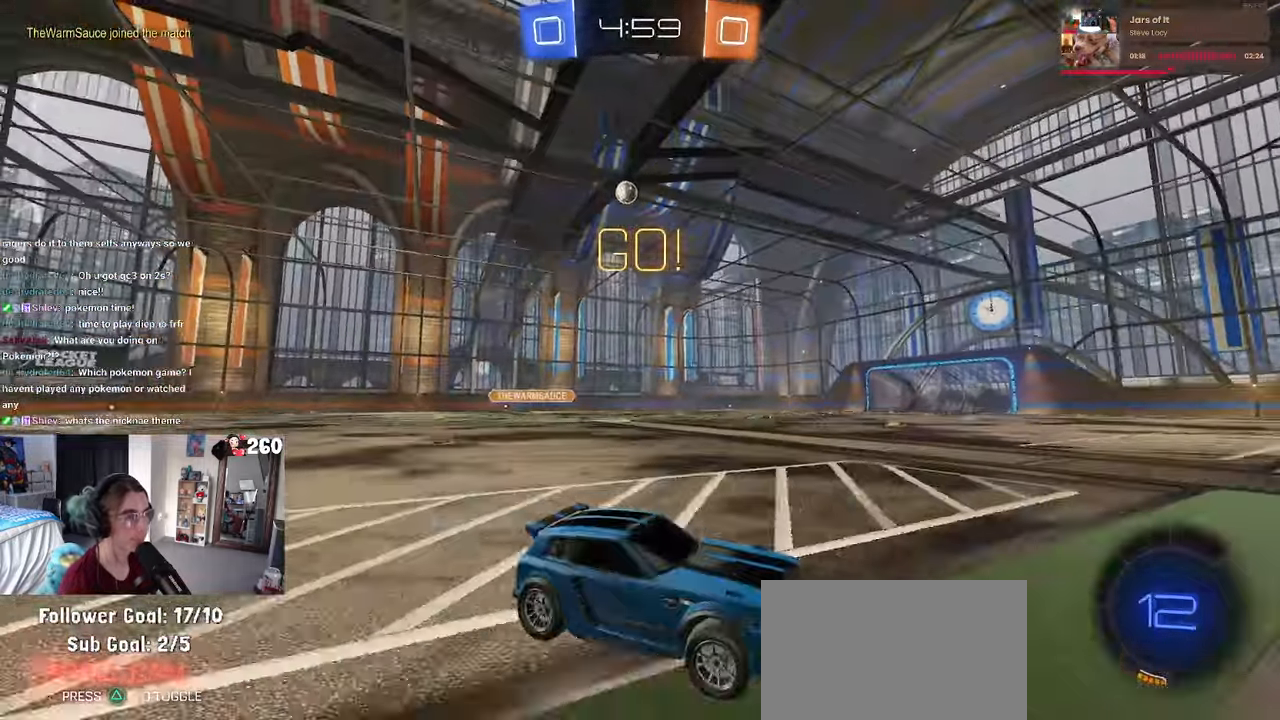
{"dt_ms": 500, "buttons": ["R1"], "left_stick": "left", "right_stick": "center", "events": [[17, "R1", "down"]]}
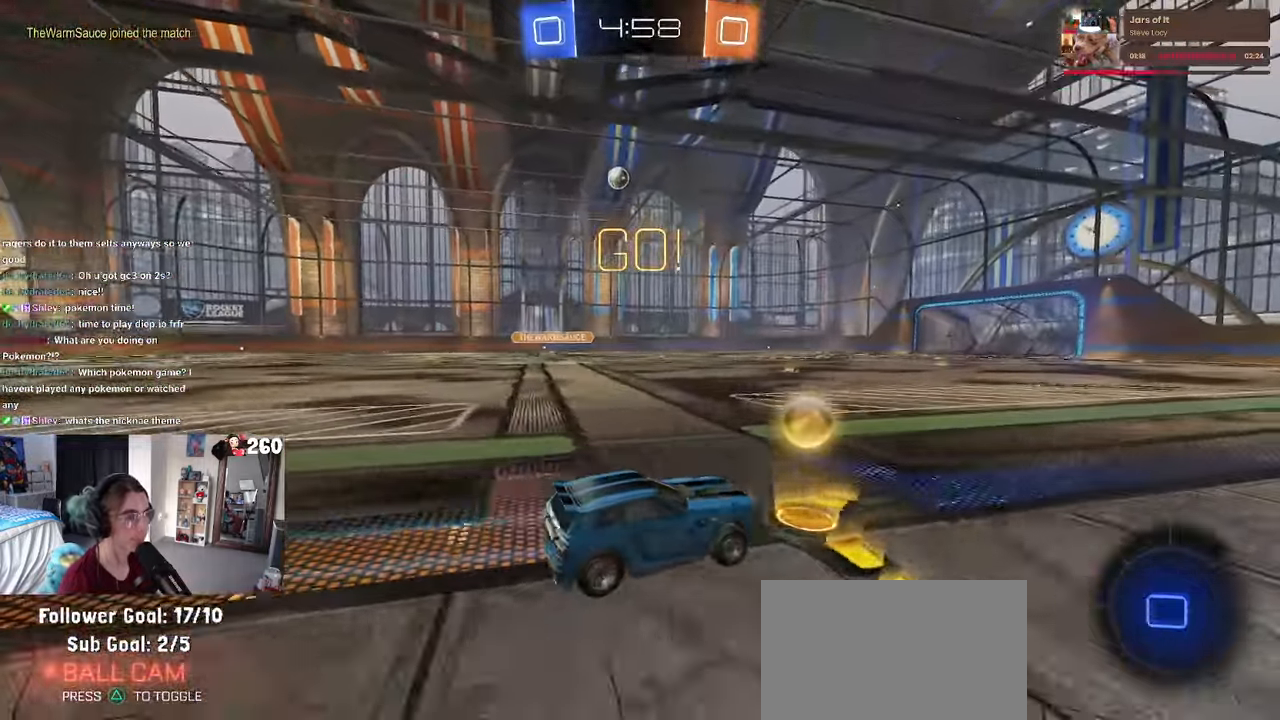
{"dt_ms": 500, "buttons": ["R1"], "left_stick": "center", "right_stick": "center", "events": [[217, "left_stick", "center"]]}
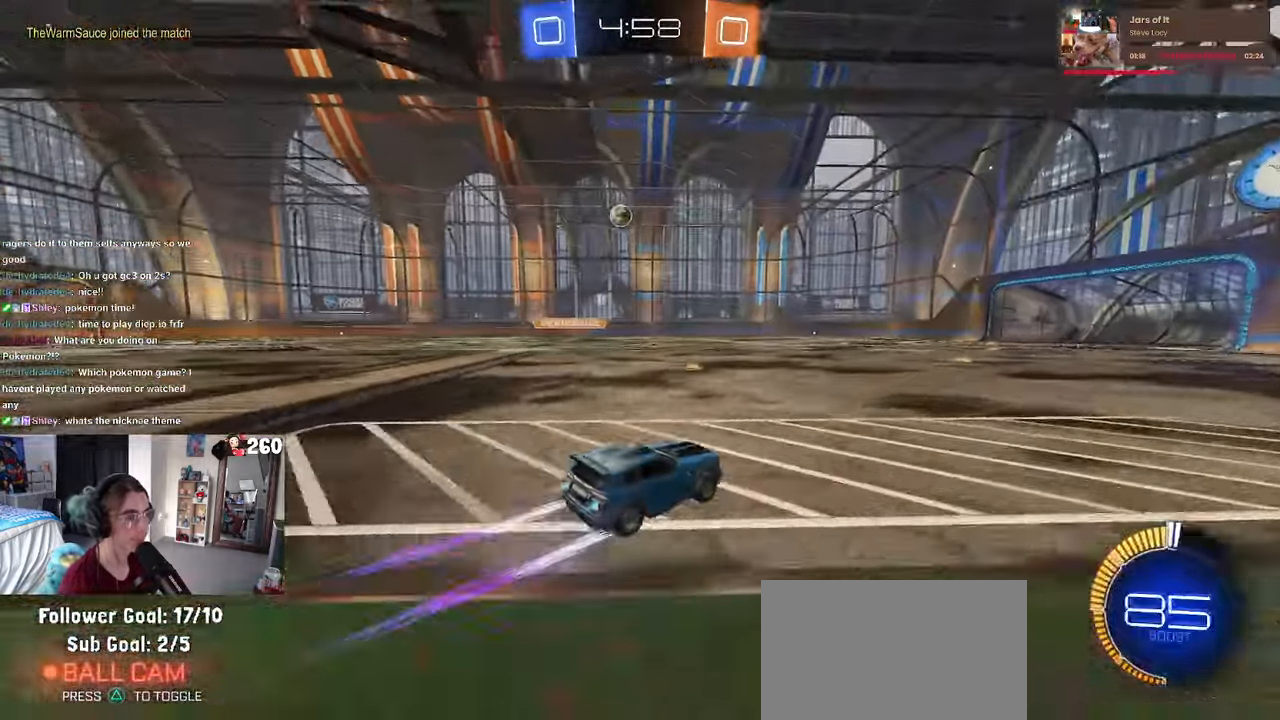
{"dt_ms": 500, "buttons": ["SQUARE"], "left_stick": "left", "right_stick": "center", "events": [[134, "R1", "up"], [334, "left_stick", "left"], [434, "SQUARE", "down"]]}
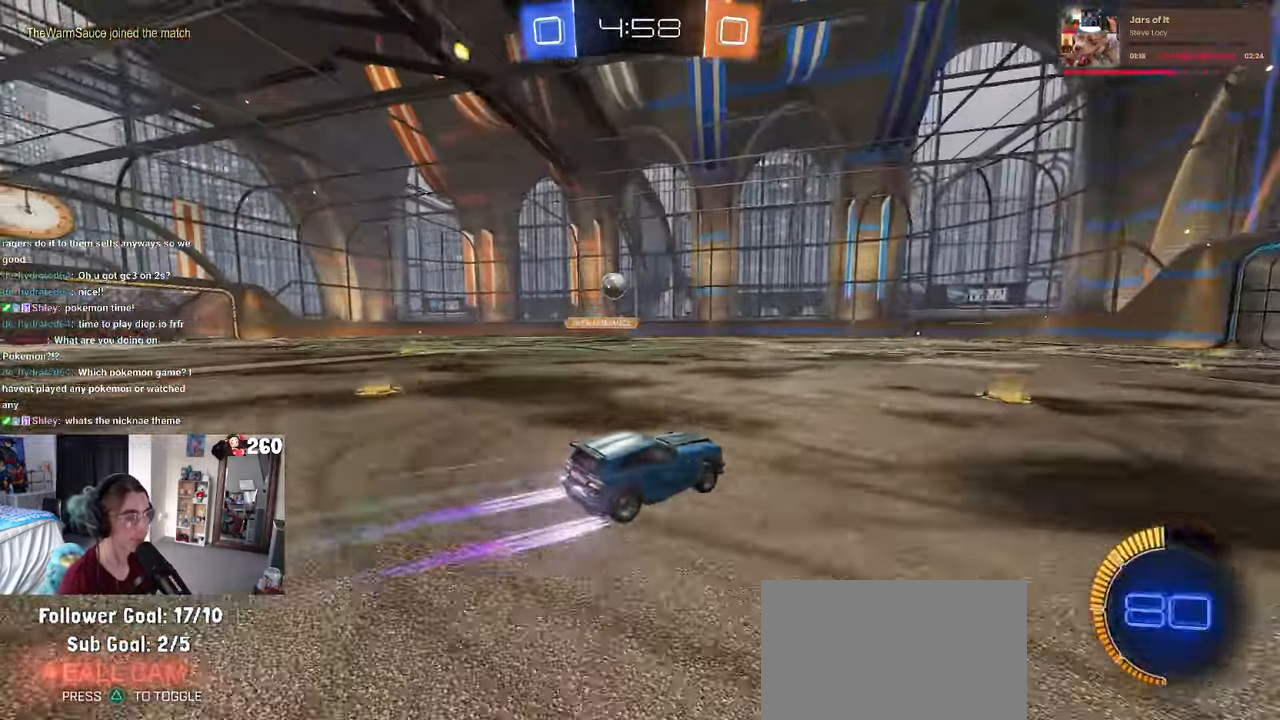
{"dt_ms": 500, "buttons": ["CROSS", "L2"], "left_stick": "down", "right_stick": "center", "events": [[67, "SQUARE", "up"], [367, "L2", "down"], [400, "CROSS", "down"], [434, "left_stick", "down"]]}
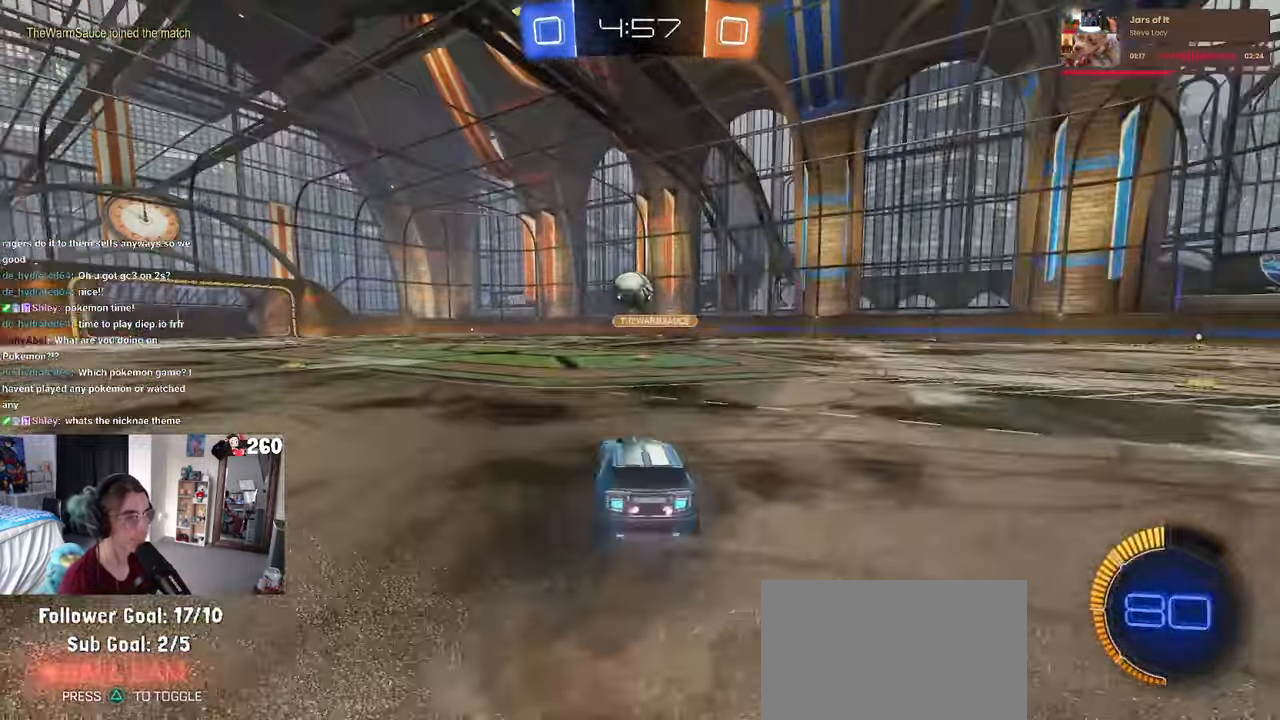
{"dt_ms": 500, "buttons": ["CROSS", "L1", "R1"], "left_stick": "up-right", "right_stick": "center", "events": [[67, "CROSS", "up"], [67, "L2", "up"], [117, "CROSS", "down"], [117, "R1", "down"], [134, "left_stick", "down-right"], [334, "L1", "down"], [417, "left_stick", "up-right"]]}
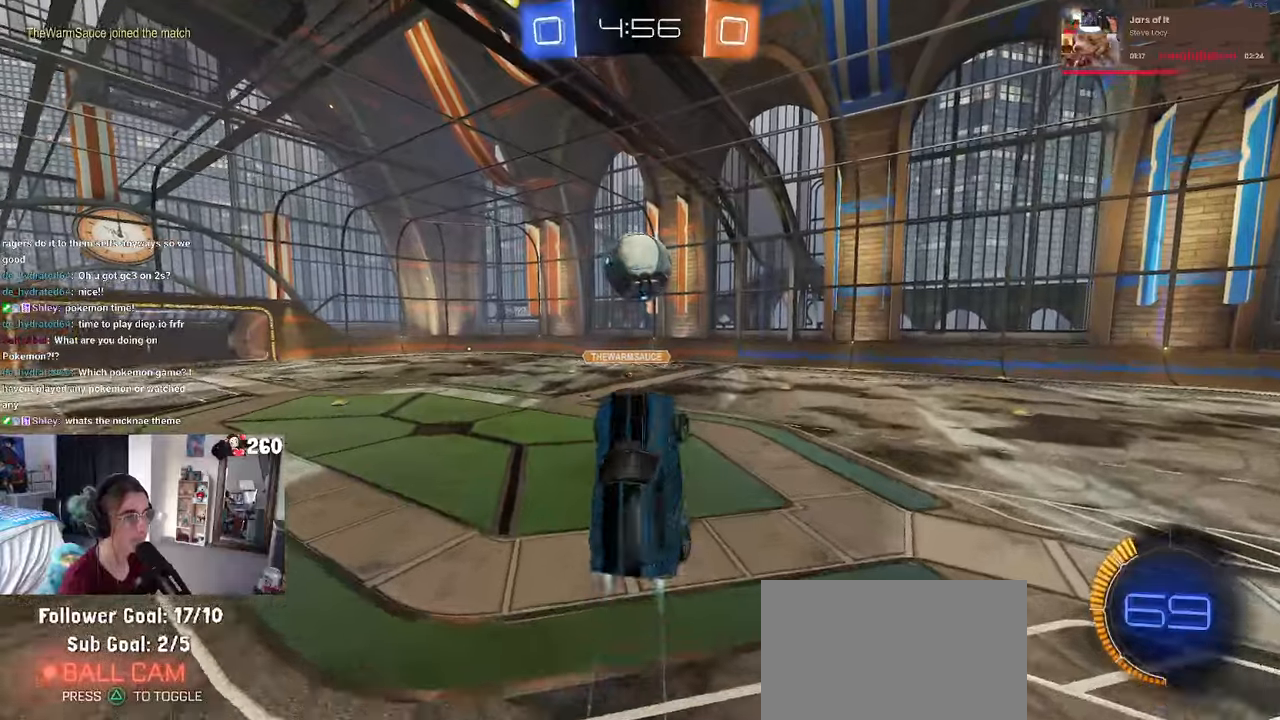
{"dt_ms": 500, "buttons": ["L1"], "left_stick": "down-left", "right_stick": "center", "events": [[166, "left_stick", "down"], [250, "left_stick", "down-left"], [300, "CROSS", "up"], [300, "R1", "up"]]}
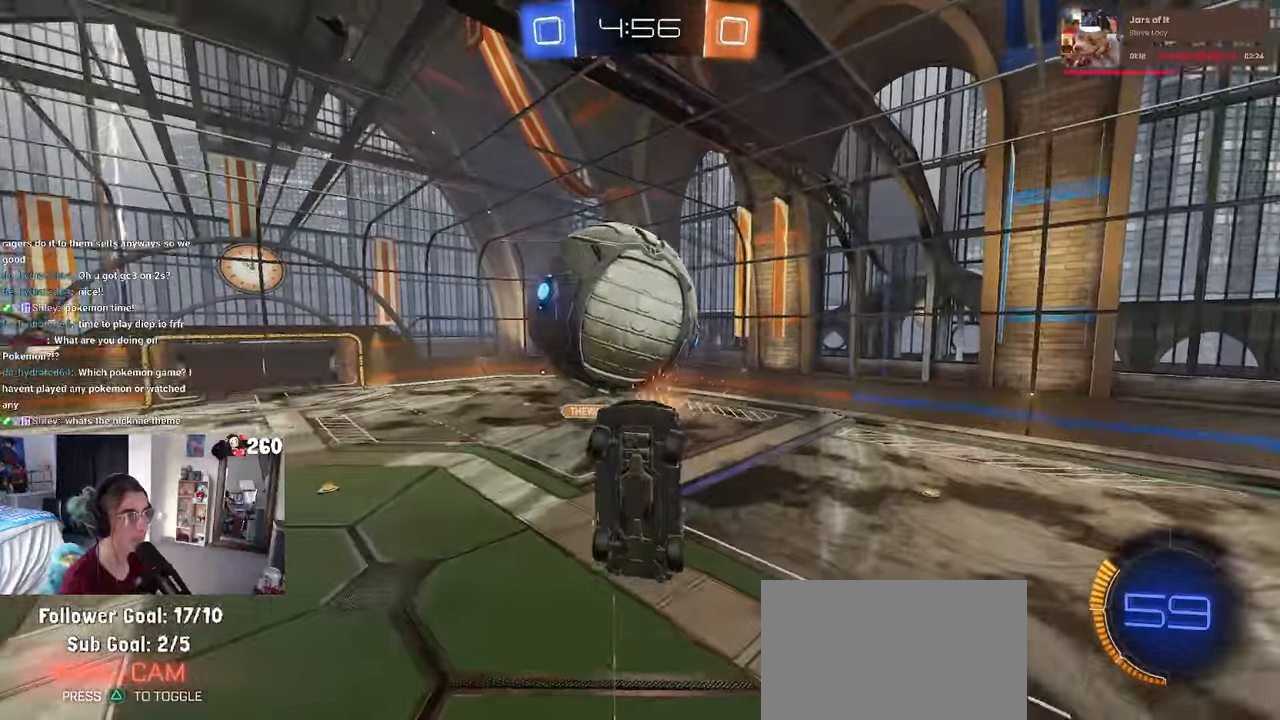
{"dt_ms": 500, "buttons": ["L1"], "left_stick": "up-right", "right_stick": "center", "events": [[16, "left_stick", "down"], [116, "left_stick", "down-right"], [350, "left_stick", "up-right"]]}
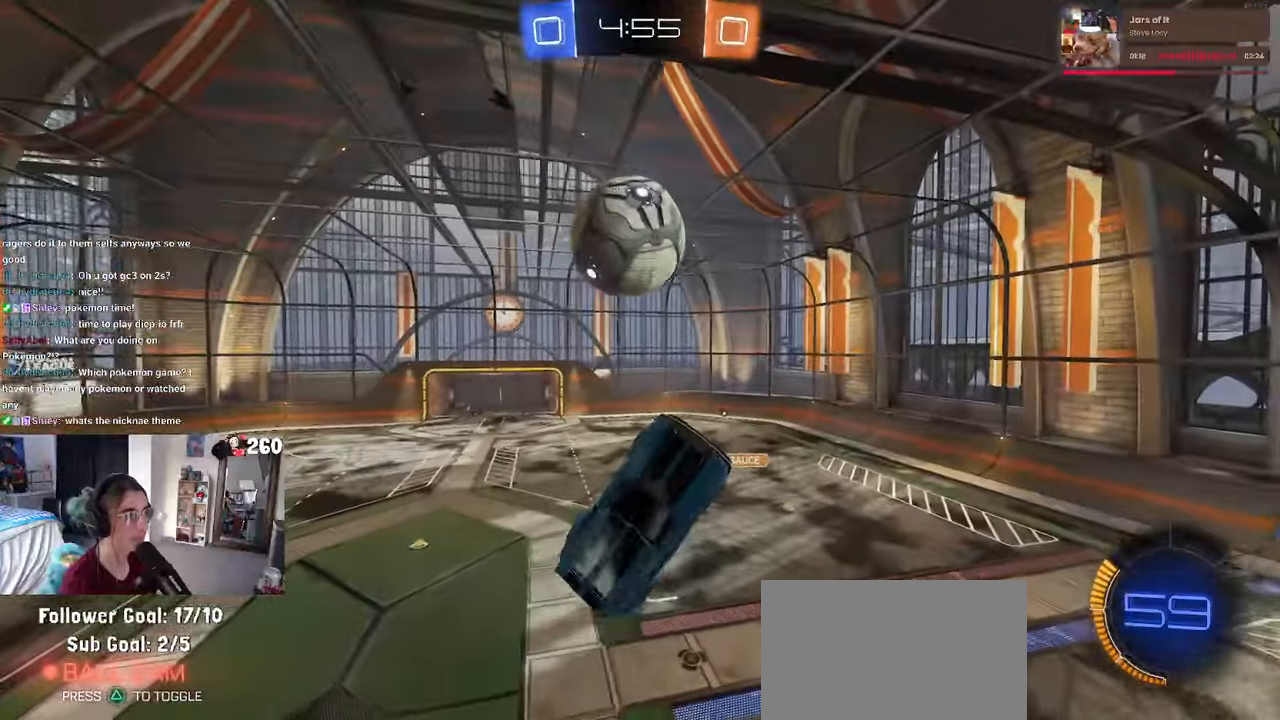
{"dt_ms": 500, "buttons": ["SQUARE", "R1"], "left_stick": "right", "right_stick": "center", "events": [[16, "L1", "up"], [316, "left_stick", "right"], [366, "R1", "down"], [400, "SQUARE", "down"]]}
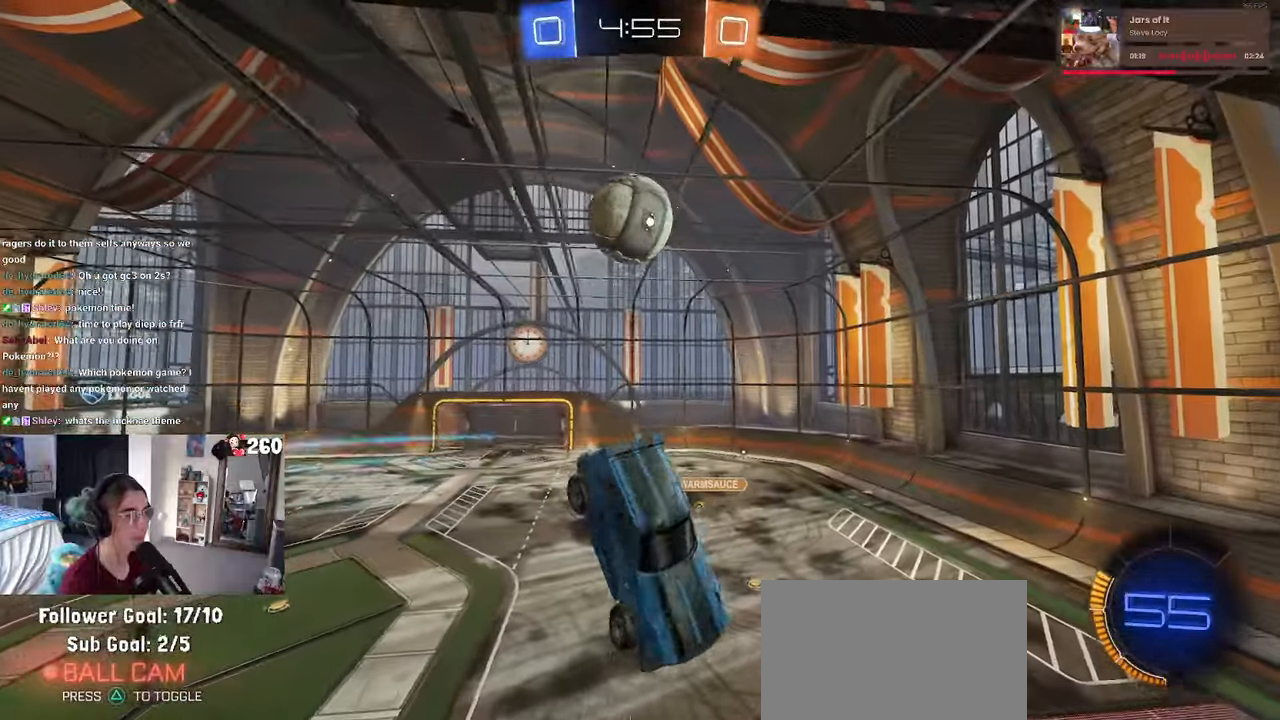
{"dt_ms": 500, "buttons": ["SQUARE"], "left_stick": "right", "right_stick": "center", "events": [[100, "R1", "up"], [250, "SQUARE", "up"], [400, "SQUARE", "down"]]}
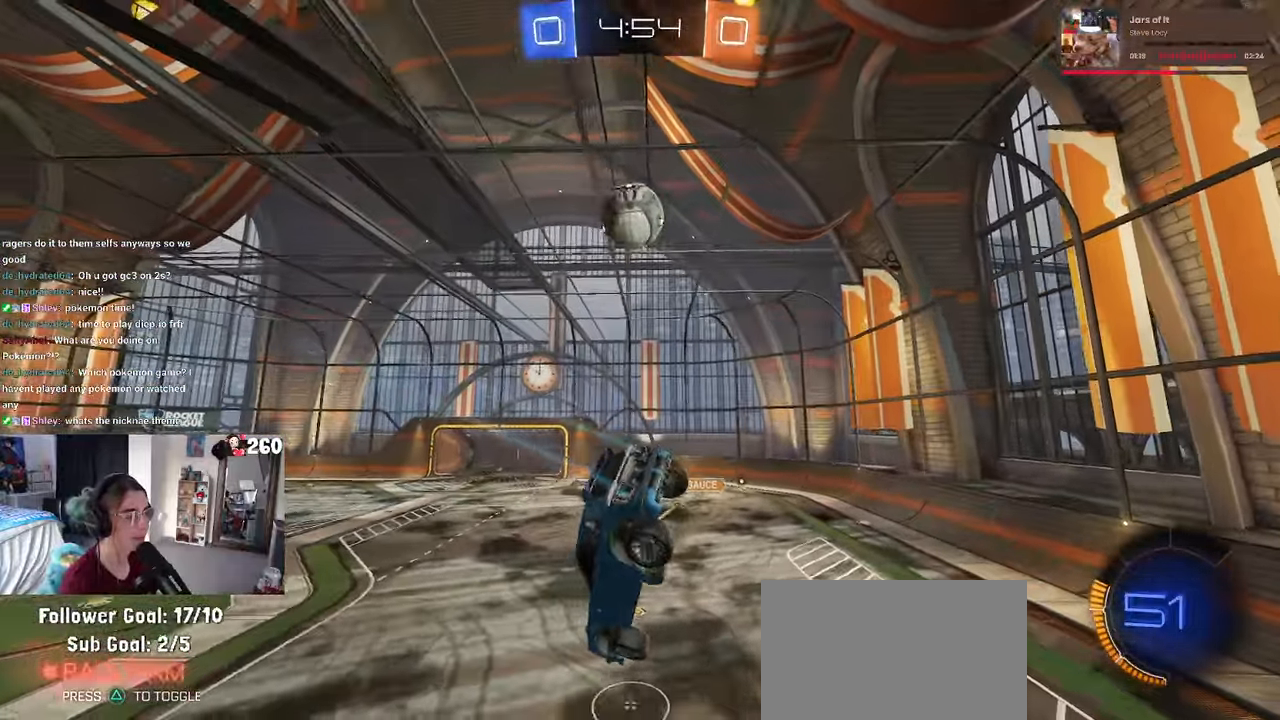
{"dt_ms": 500, "buttons": [], "left_stick": "left", "right_stick": "center", "events": [[133, "SQUARE", "up"], [483, "left_stick", "left"]]}
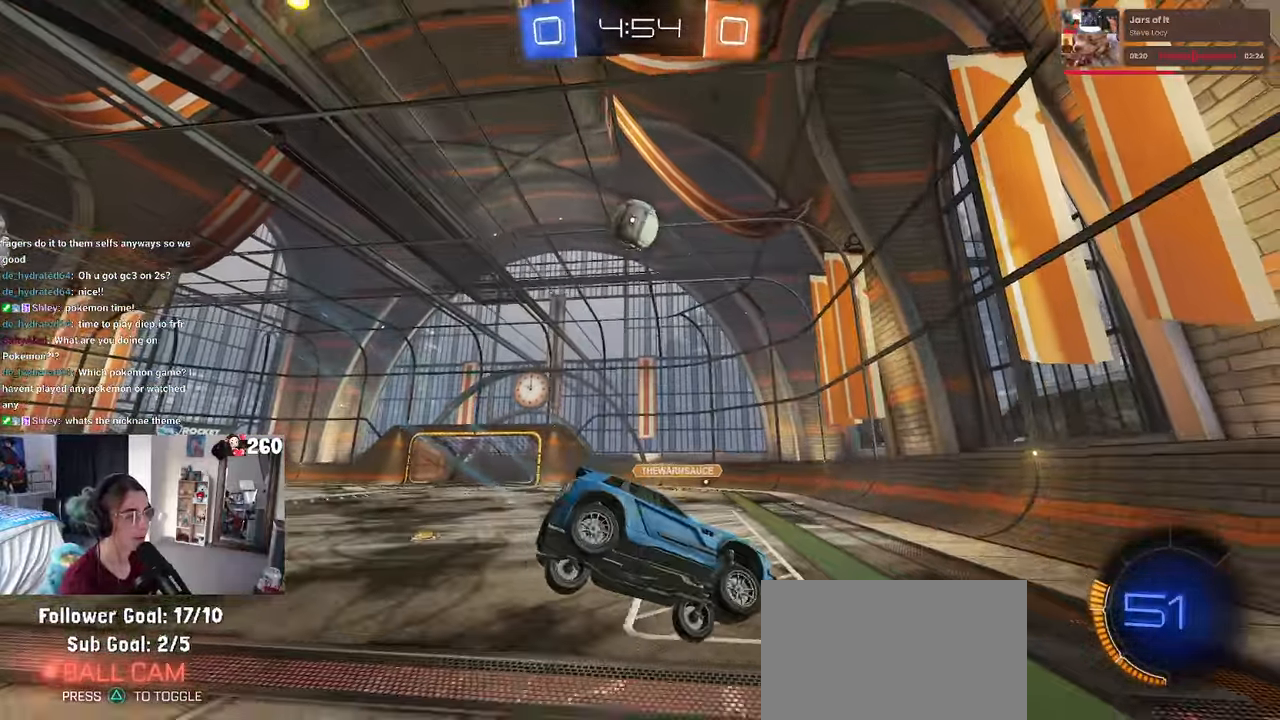
{"dt_ms": 500, "buttons": [], "left_stick": "left", "right_stick": "center", "events": []}
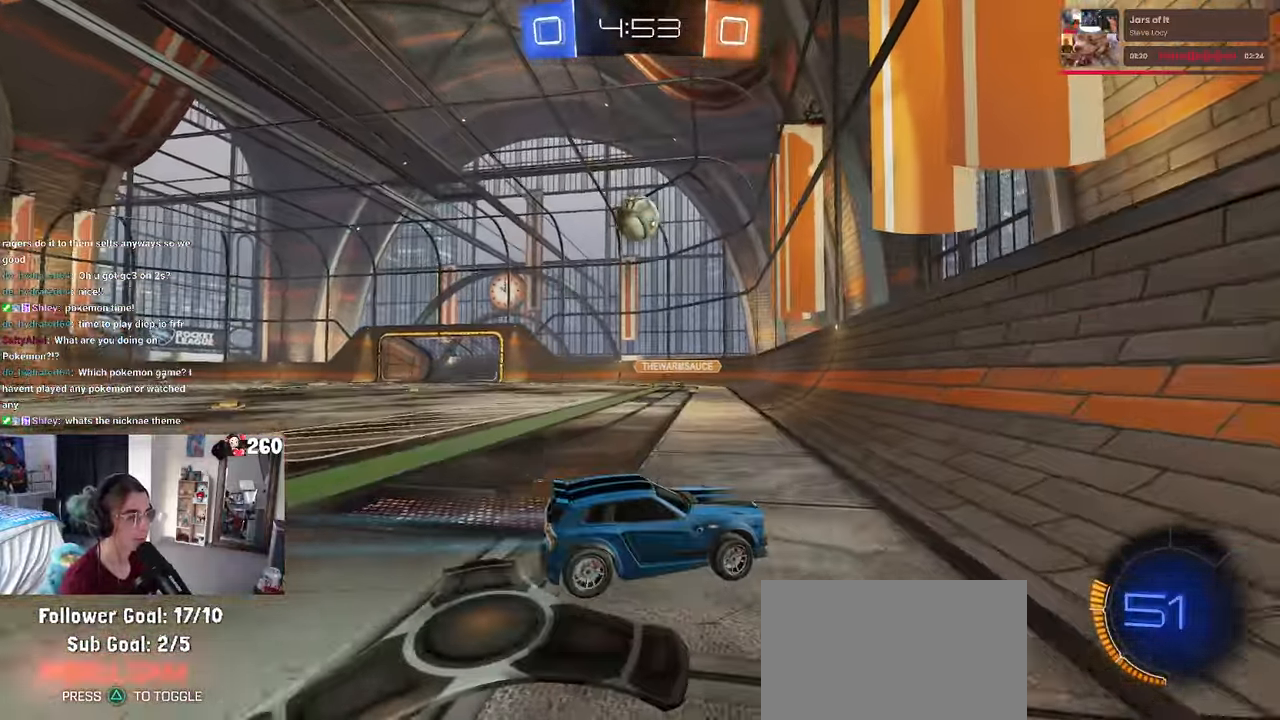
{"dt_ms": 500, "buttons": [], "left_stick": "right", "right_stick": "center", "events": [[16, "left_stick", "down-right"], [166, "SQUARE", "down"], [216, "left_stick", "right"], [283, "SQUARE", "up"]]}
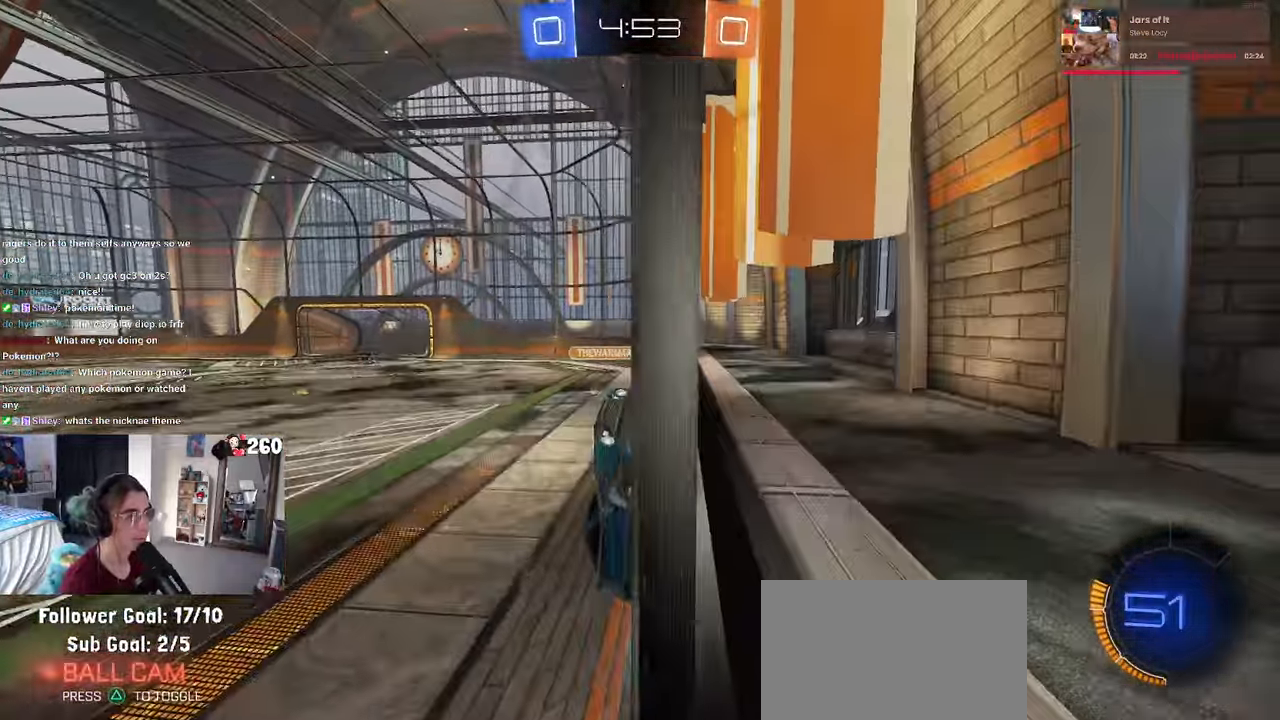
{"dt_ms": 500, "buttons": [], "left_stick": "right", "right_stick": "center", "events": []}
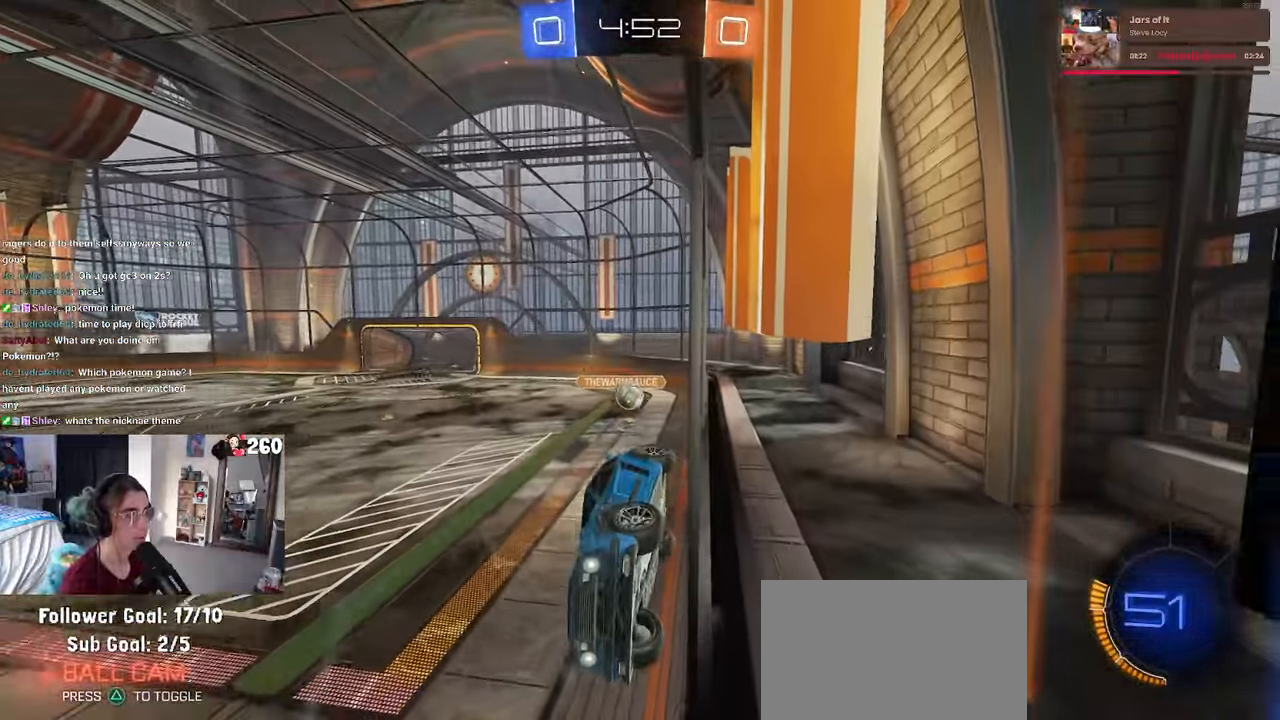
{"dt_ms": 500, "buttons": ["TRIANGLE", "R1"], "left_stick": "center", "right_stick": "center", "events": [[200, "left_stick", "center"], [283, "R1", "down"], [366, "TRIANGLE", "down"]]}
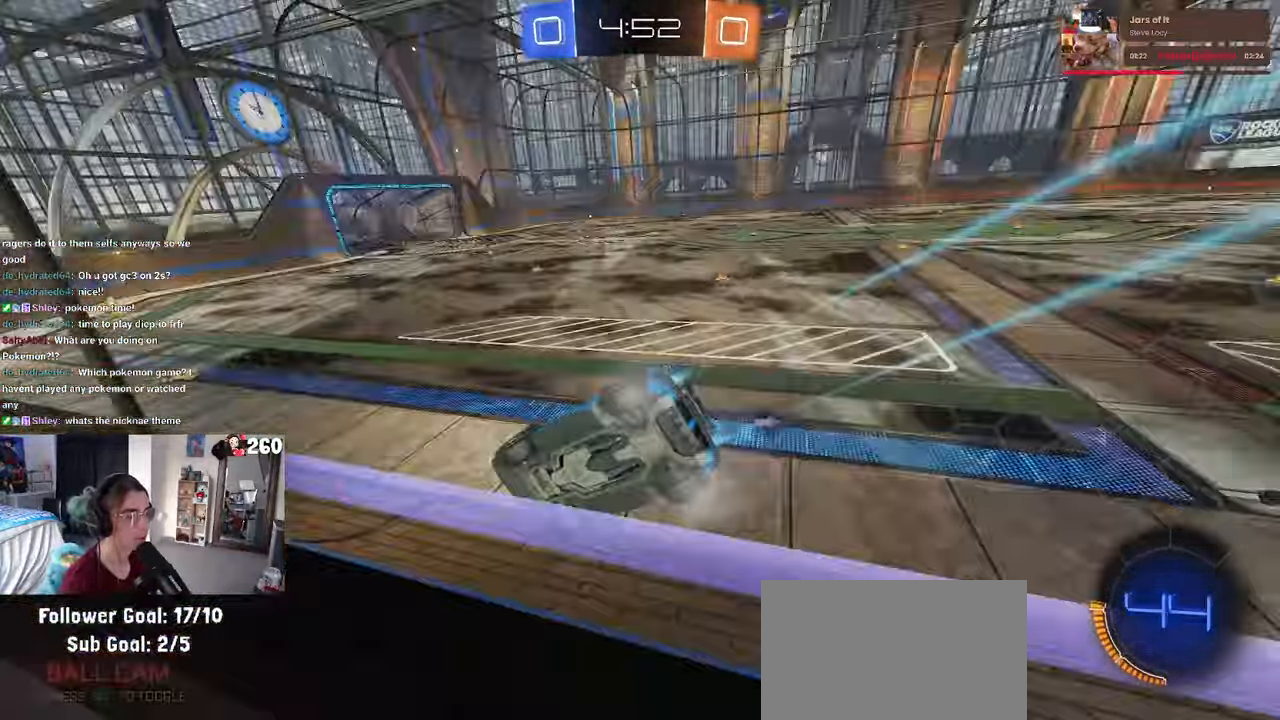
{"dt_ms": 500, "buttons": ["TRIANGLE", "R1"], "left_stick": "center", "right_stick": "center", "events": [[83, "TRIANGLE", "up"], [83, "left_stick", "left"], [250, "left_stick", "center"], [383, "TRIANGLE", "down"]]}
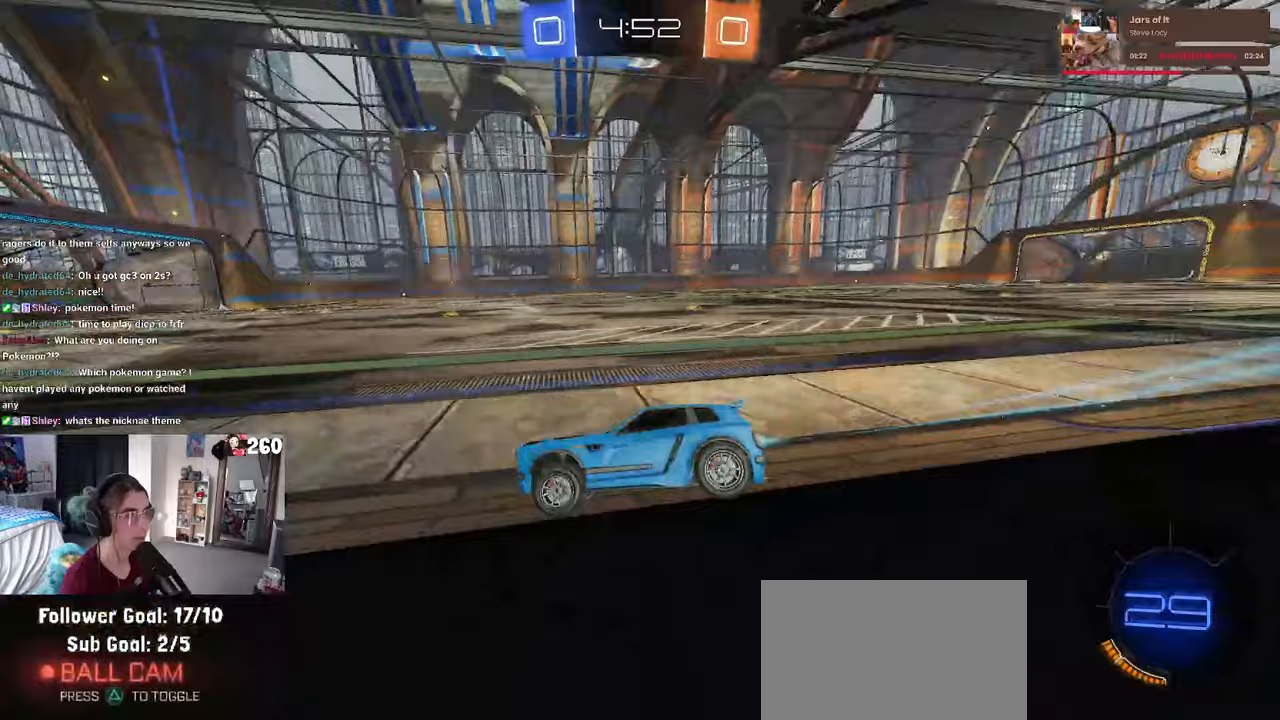
{"dt_ms": 500, "buttons": [], "left_stick": "center", "right_stick": "center", "events": [[67, "TRIANGLE", "up"], [150, "TRIANGLE", "down"], [250, "R1", "up"], [267, "TRIANGLE", "up"]]}
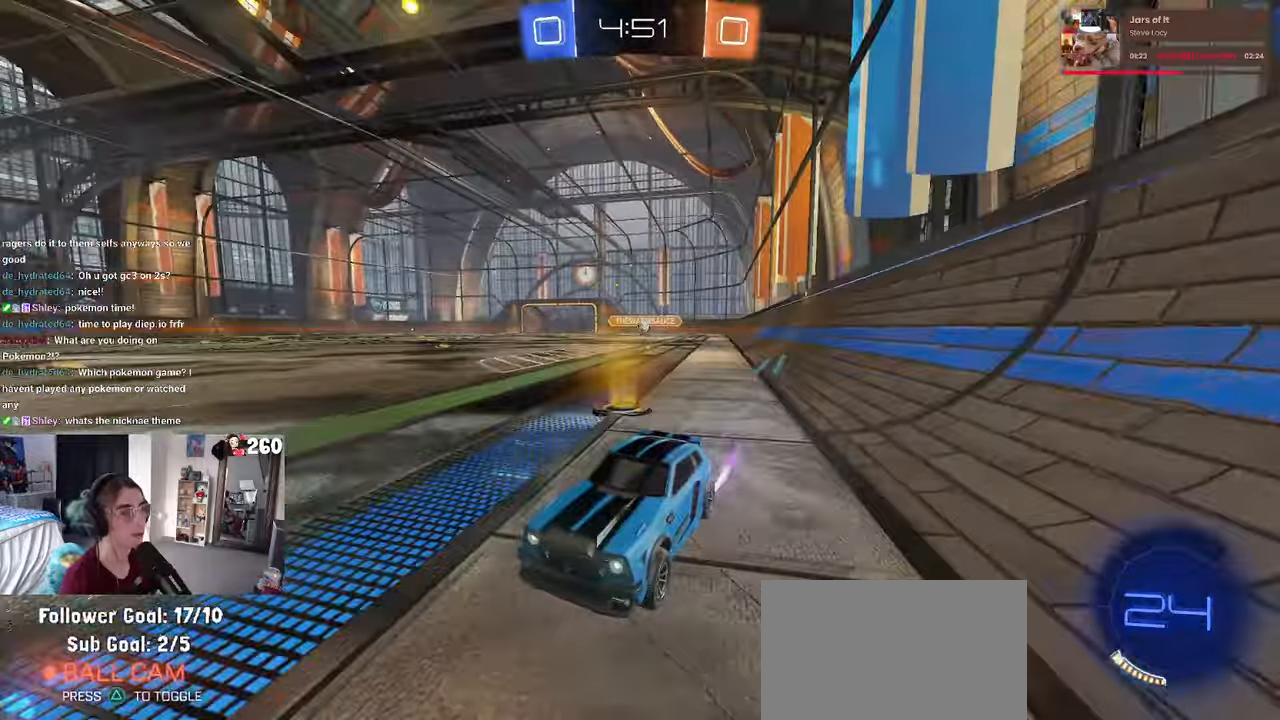
{"dt_ms": 500, "buttons": [], "left_stick": "right", "right_stick": "center", "events": [[217, "SQUARE", "down"], [217, "left_stick", "right"], [367, "SQUARE", "up"]]}
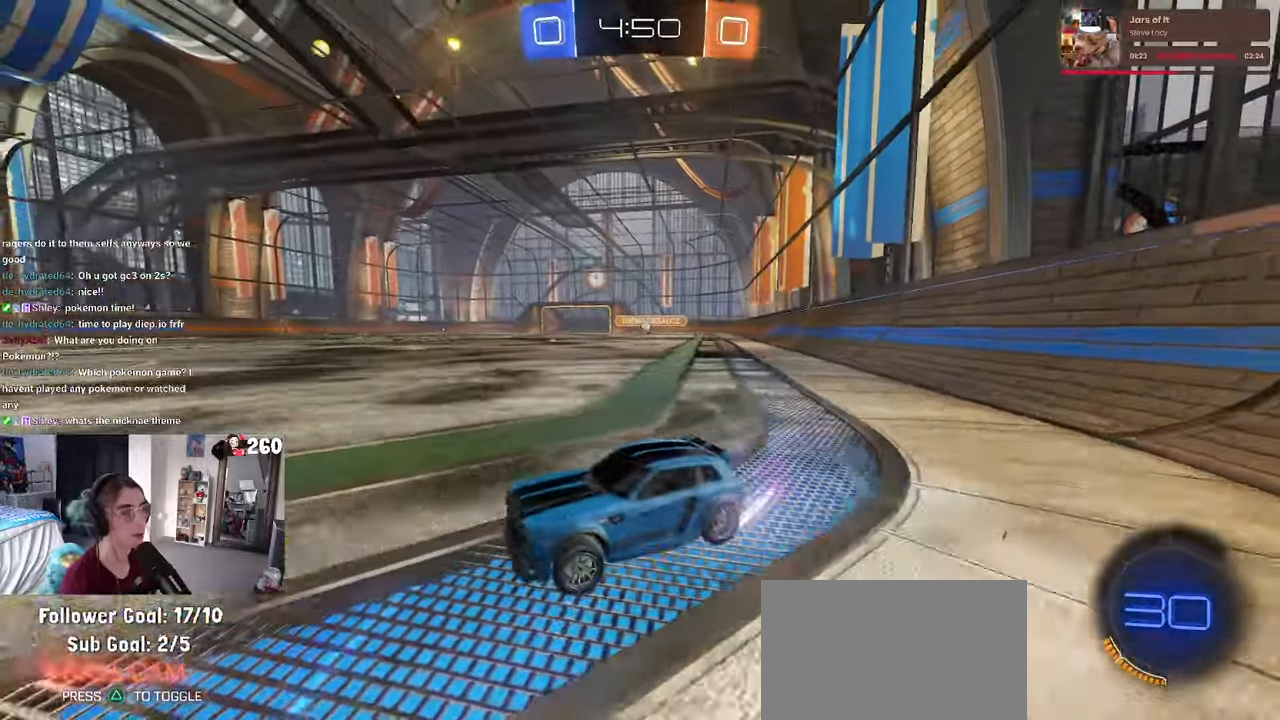
{"dt_ms": 500, "buttons": [], "left_stick": "right", "right_stick": "center", "events": []}
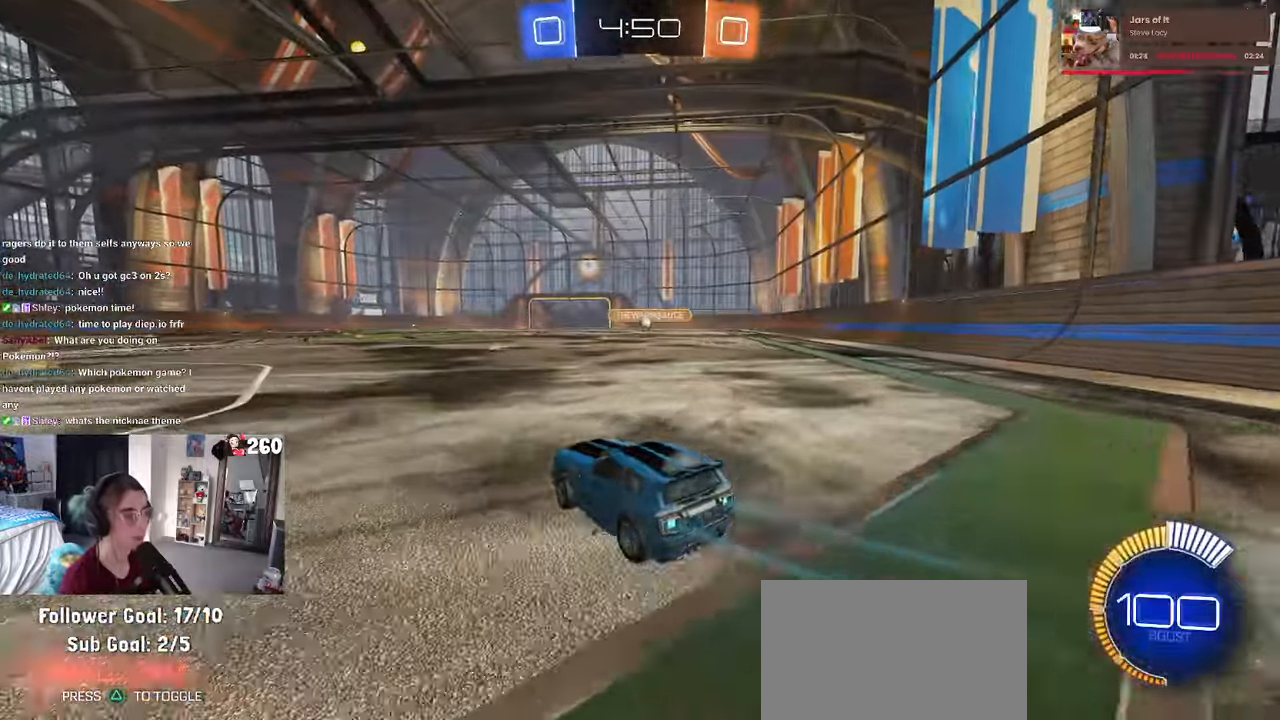
{"dt_ms": 500, "buttons": [], "left_stick": "center", "right_stick": "center", "events": [[183, "left_stick", "center"]]}
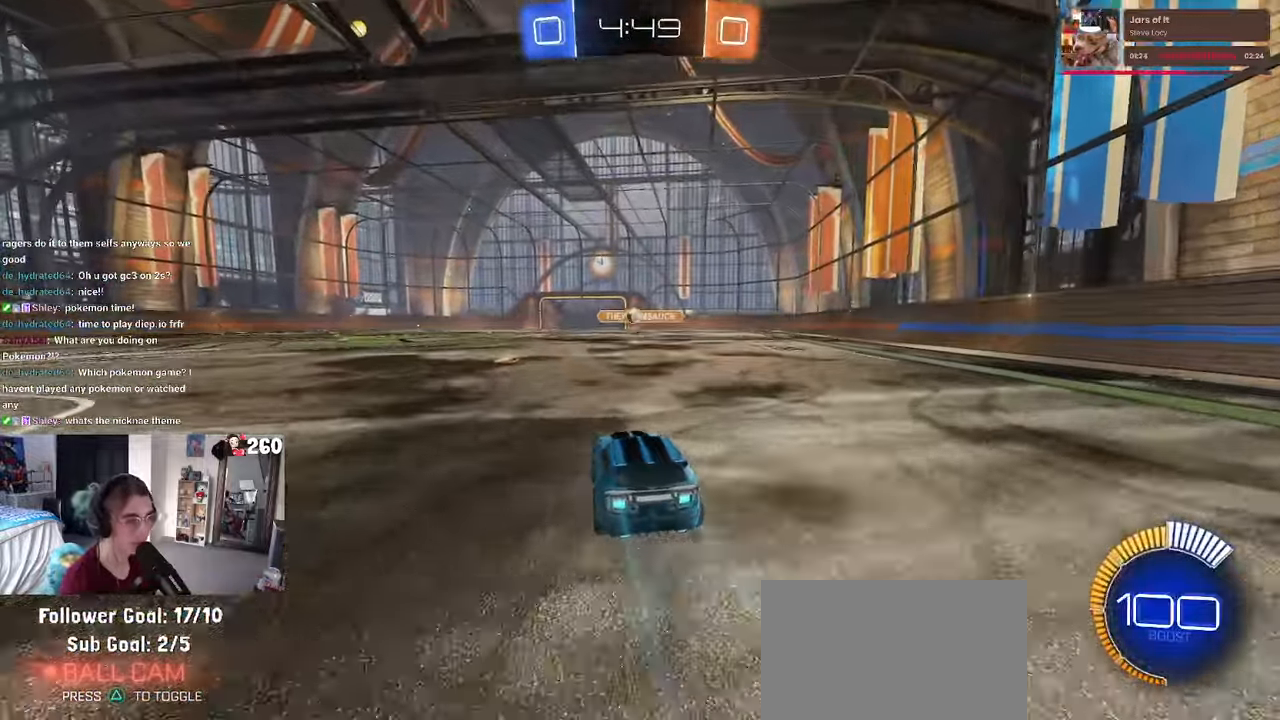
{"dt_ms": 500, "buttons": [], "left_stick": "left", "right_stick": "center", "events": [[183, "left_stick", "left"], [233, "SQUARE", "down"], [350, "SQUARE", "up"]]}
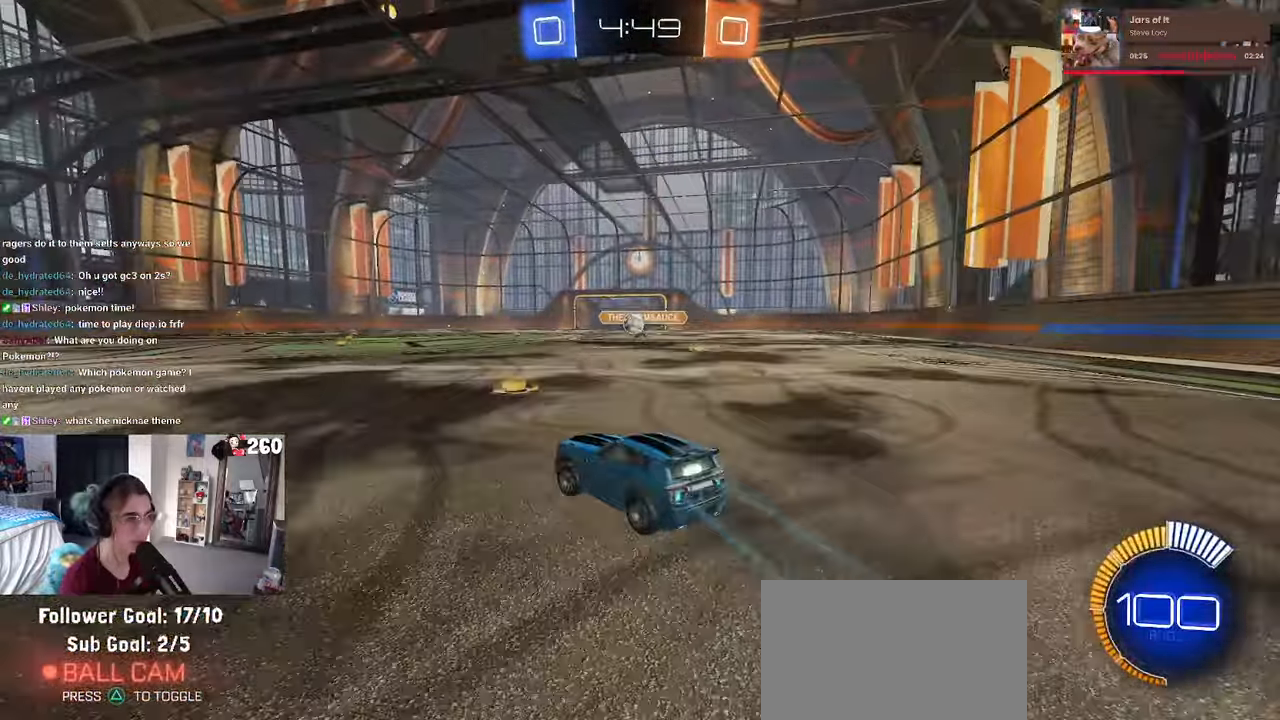
{"dt_ms": 500, "buttons": ["R1"], "left_stick": "center", "right_stick": "center", "events": [[300, "R1", "down"], [500, "left_stick", "center"]]}
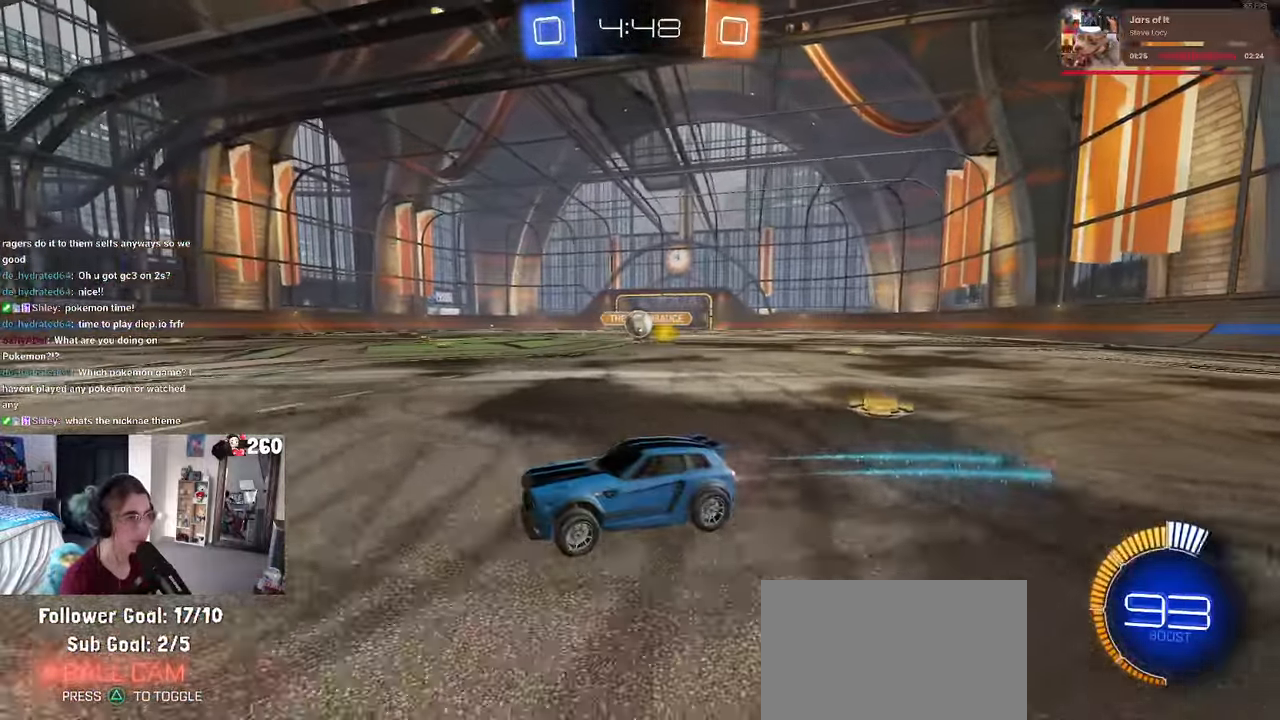
{"dt_ms": 500, "buttons": [], "left_stick": "left", "right_stick": "center", "events": [[83, "left_stick", "right"], [117, "R1", "up"], [183, "left_stick", "center"], [250, "left_stick", "left"]]}
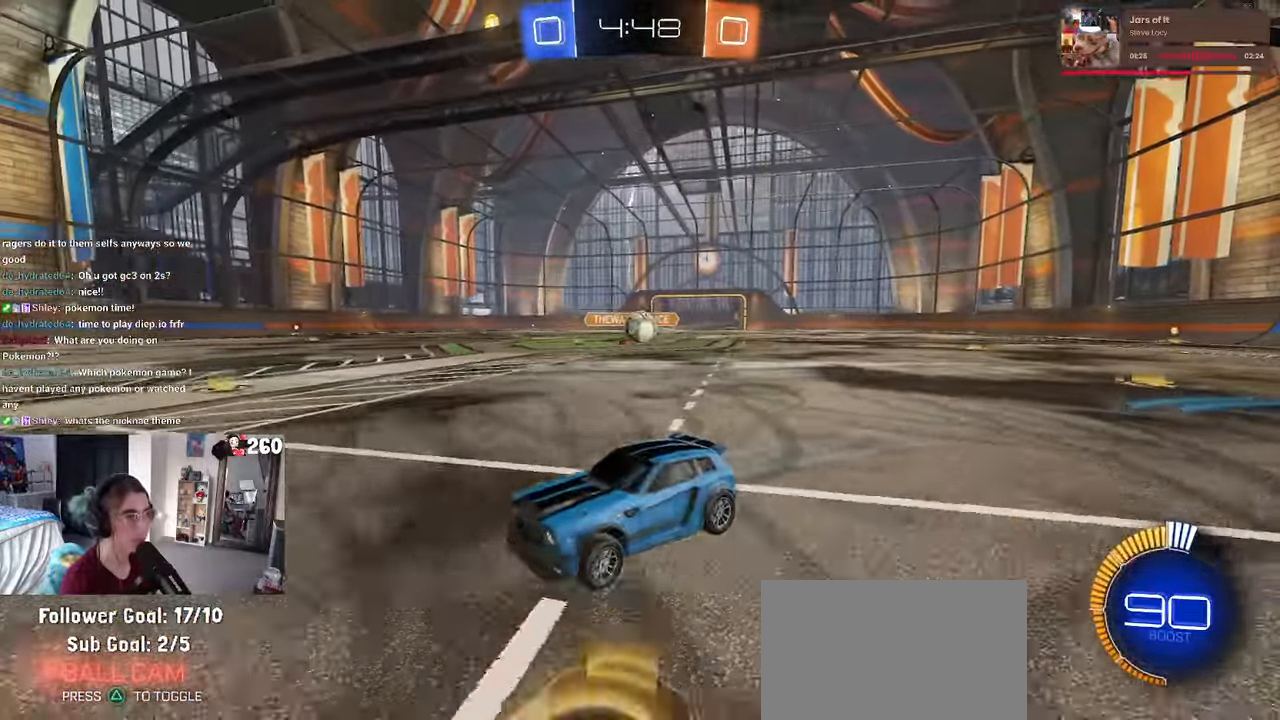
{"dt_ms": 500, "buttons": [], "left_stick": "right", "right_stick": "center", "events": [[117, "left_stick", "center"], [150, "SQUARE", "down"], [183, "left_stick", "right"], [350, "SQUARE", "up"]]}
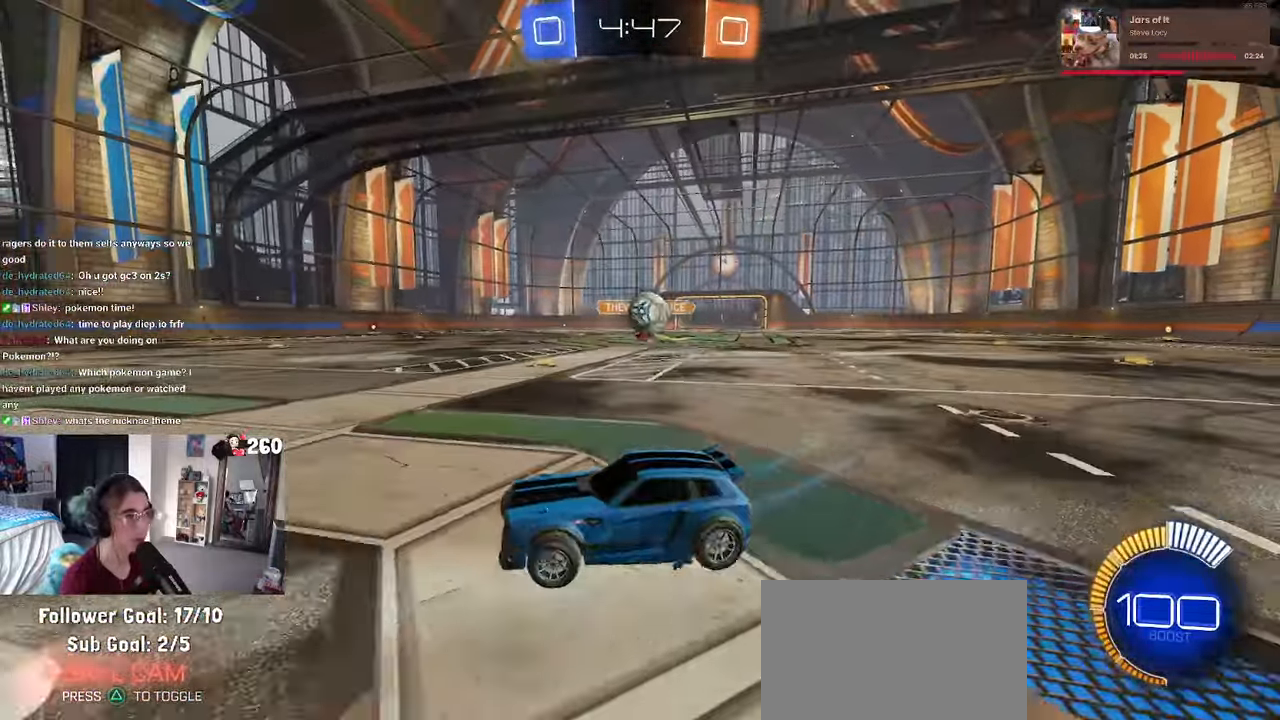
{"dt_ms": 500, "buttons": ["L2"], "left_stick": "down-right", "right_stick": "center", "events": [[100, "left_stick", "down-right"], [133, "L2", "down"], [217, "CROSS", "down"], [467, "CROSS", "up"]]}
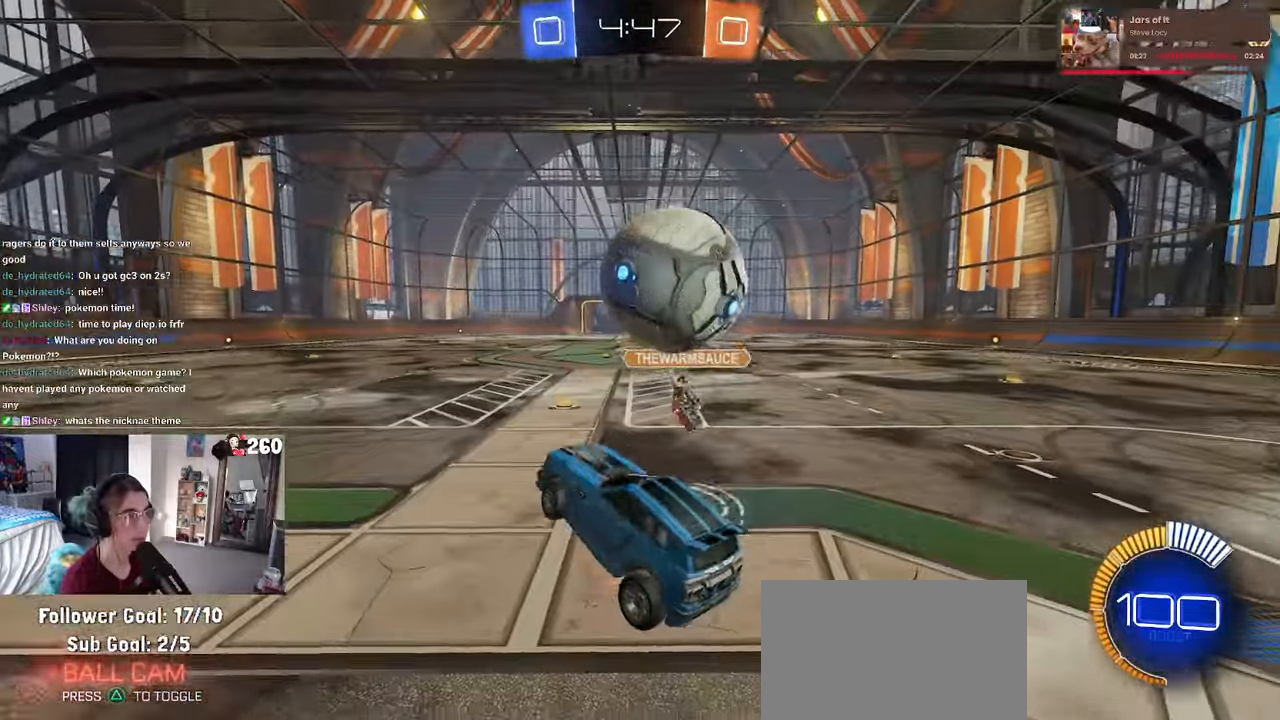
{"dt_ms": 1000, "buttons": [], "left_stick": "up-right", "right_stick": "center"}
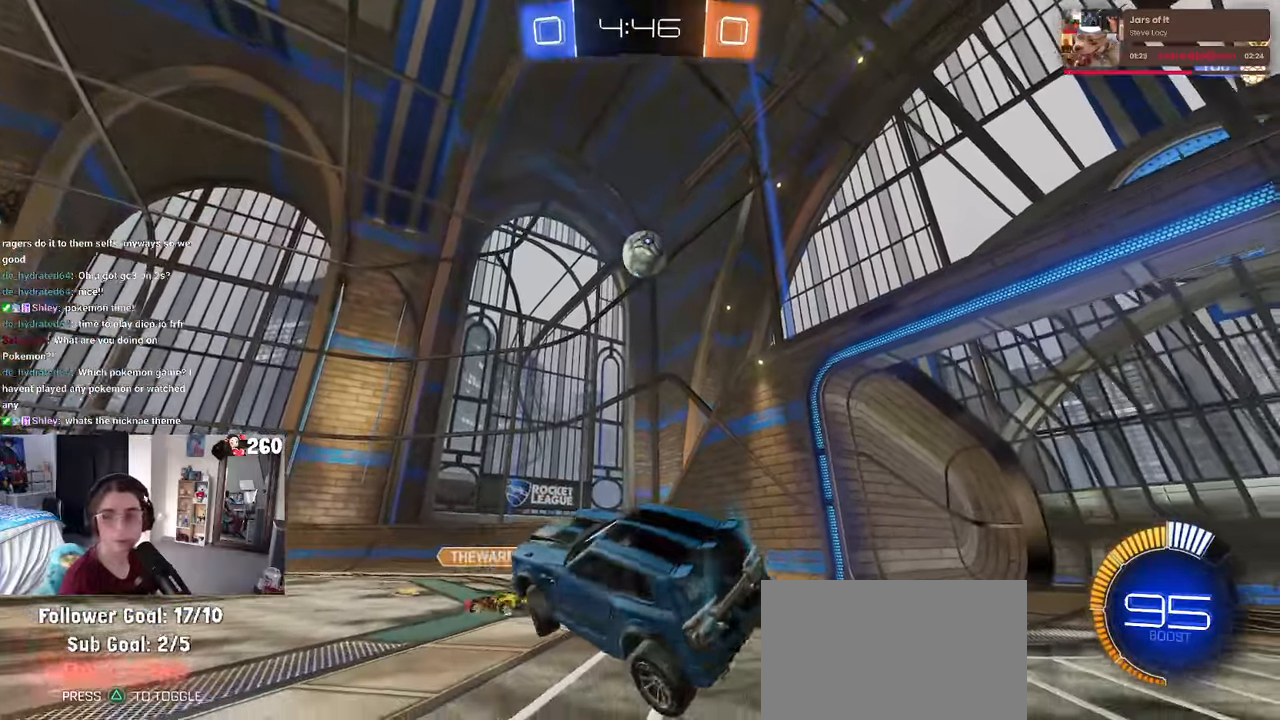
{"dt_ms": 500, "buttons": [], "left_stick": "center", "right_stick": "center", "events": [[200, "left_stick", "center"]]}
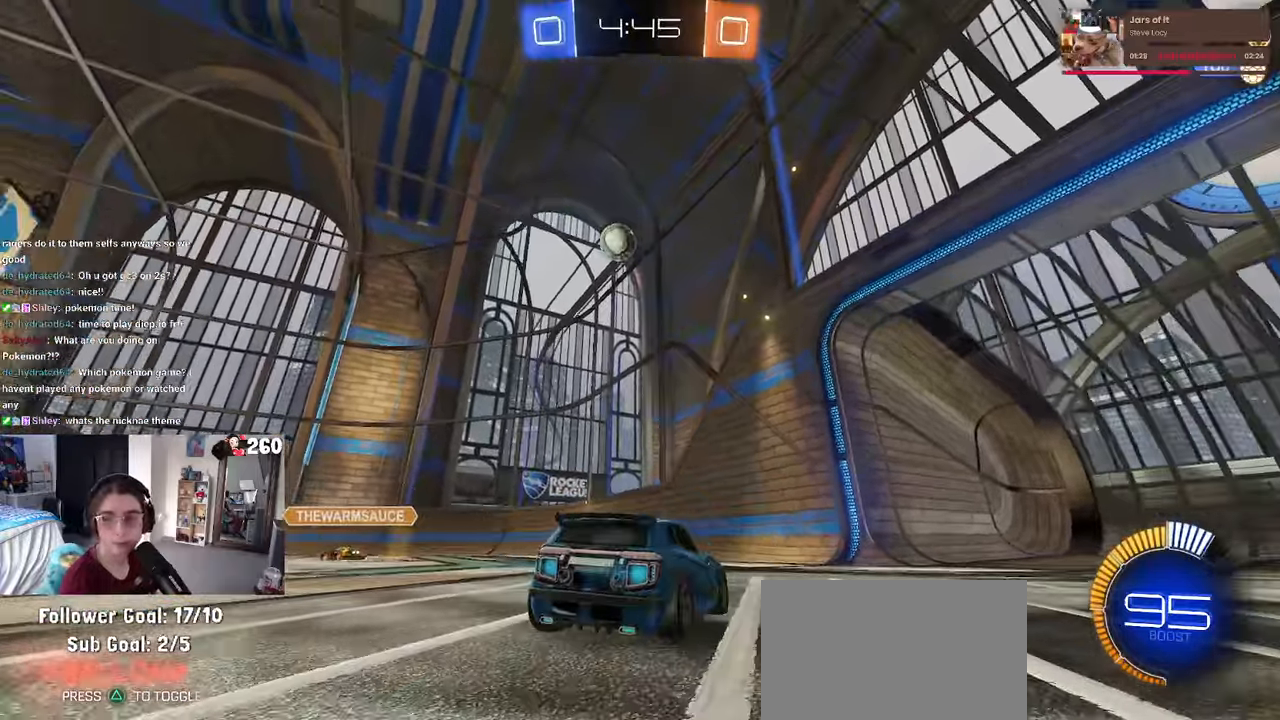
{"dt_ms": 500, "buttons": [], "left_stick": "left", "right_stick": "center", "events": [[300, "left_stick", "left"]]}
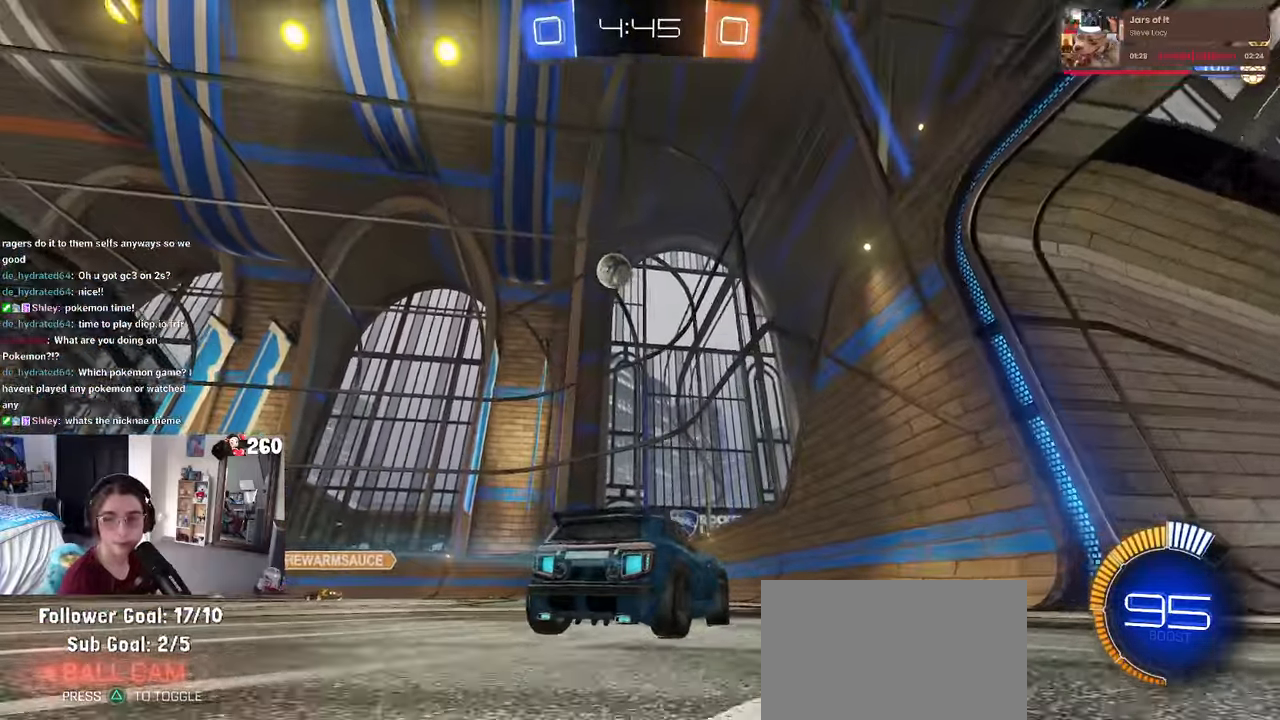
{"dt_ms": 500, "buttons": [], "left_stick": "center", "right_stick": "center", "events": [[417, "left_stick", "center"]]}
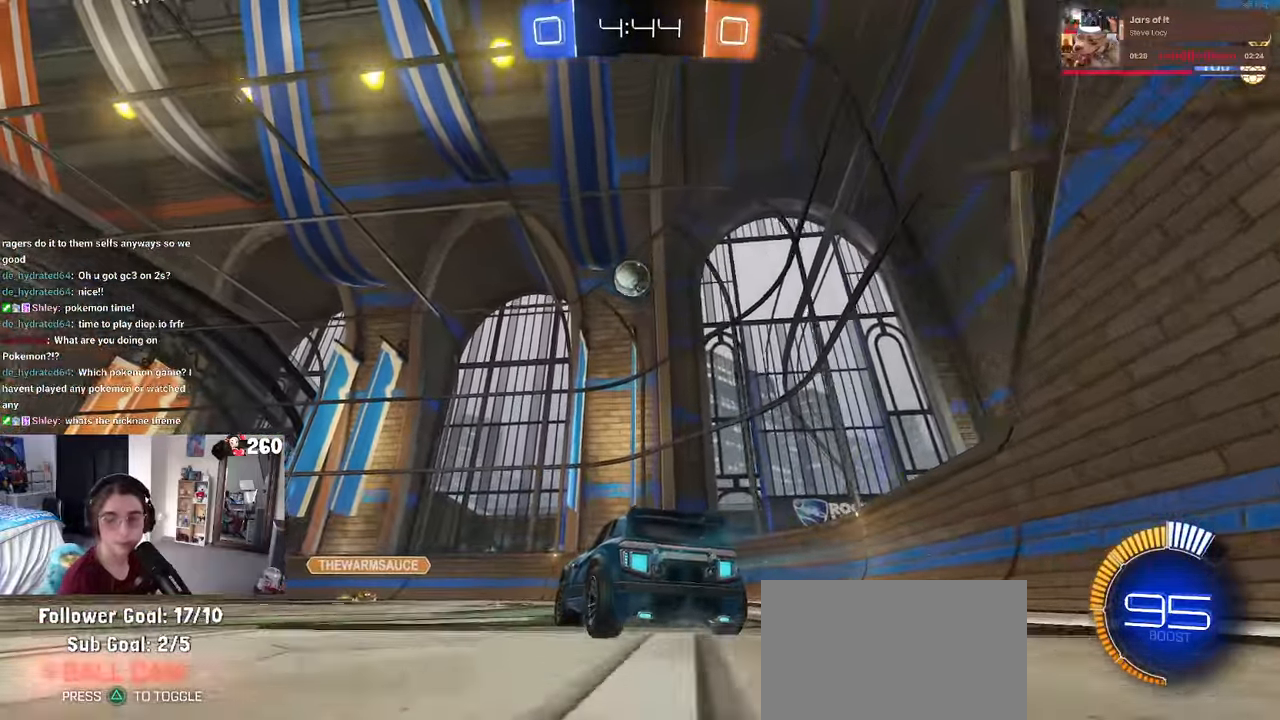
{"dt_ms": 500, "buttons": [], "left_stick": "center", "right_stick": "center", "events": []}